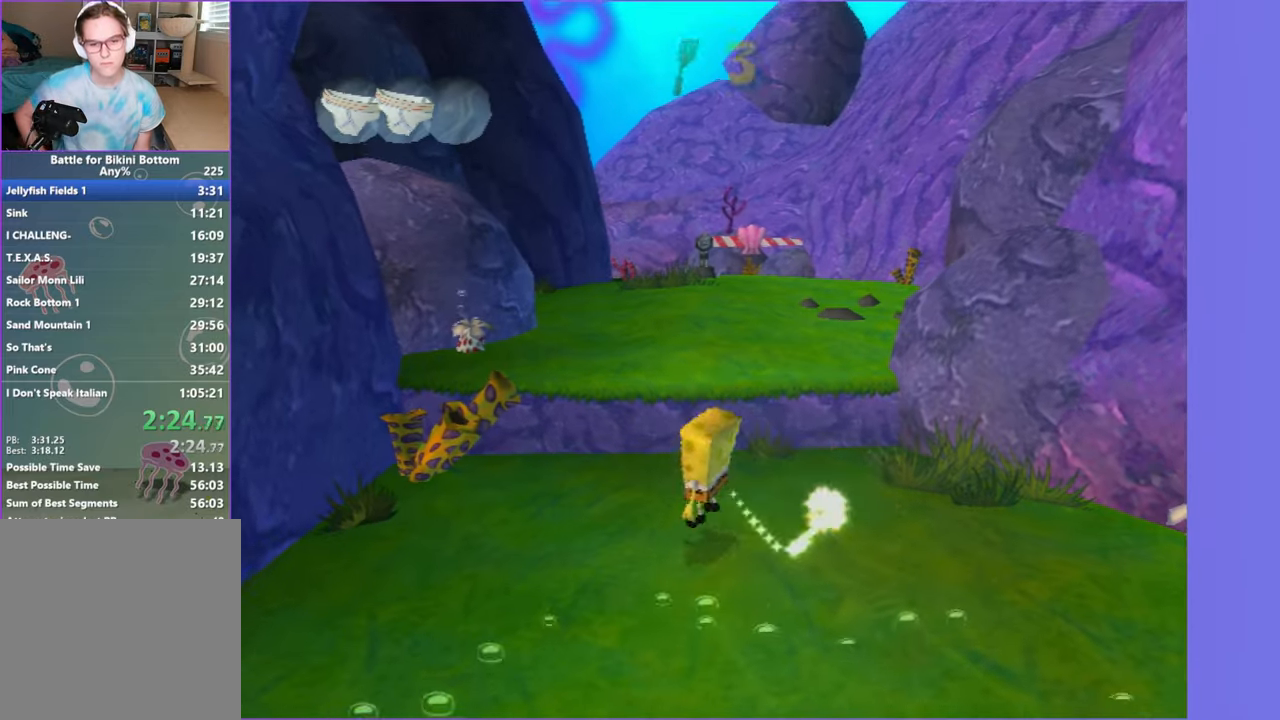
Gameplay with a controller (Xbox layout); each line is a JSON object with the inputs held at the frame after it. "events" lists button and stick changes between this image and that frame as [ms after this image, input, new state], when the widget could be followed in between. Not read: L3 R3.
{"buttons": [], "left_stick": "center", "right_stick": "center", "events": []}
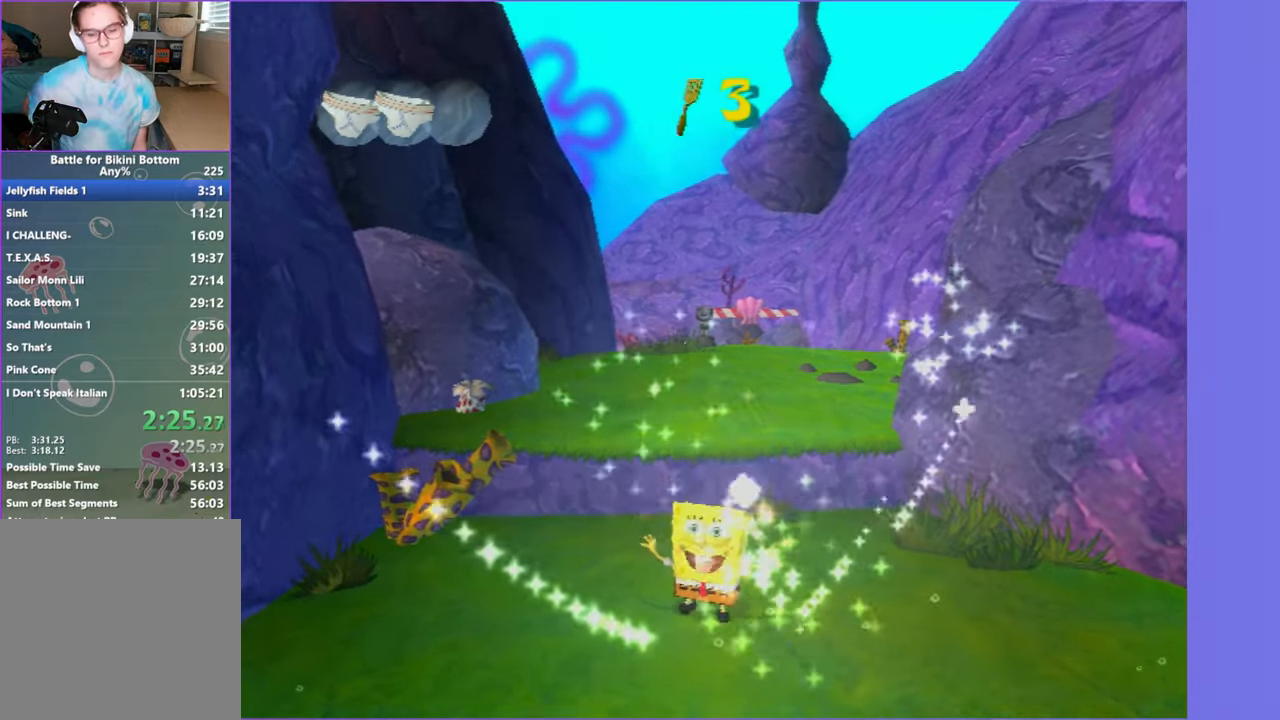
{"buttons": [], "left_stick": "center", "right_stick": "center", "events": []}
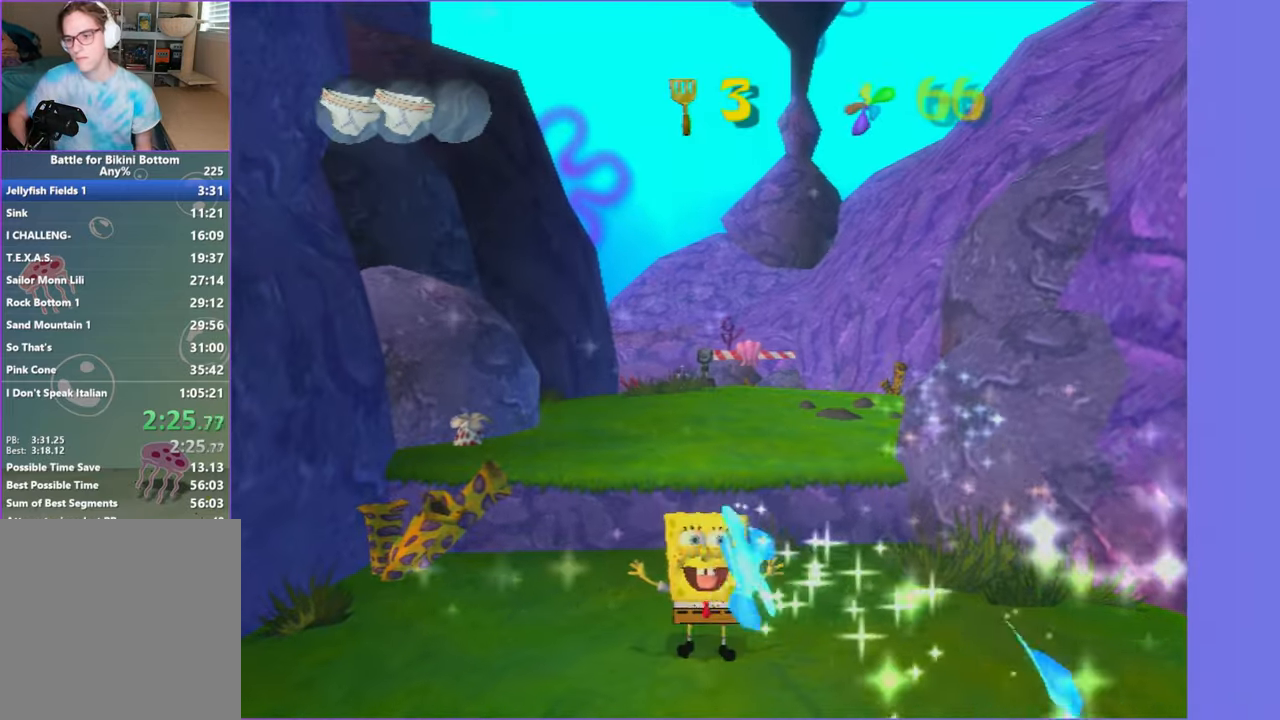
{"buttons": [], "left_stick": "center", "right_stick": "center", "events": []}
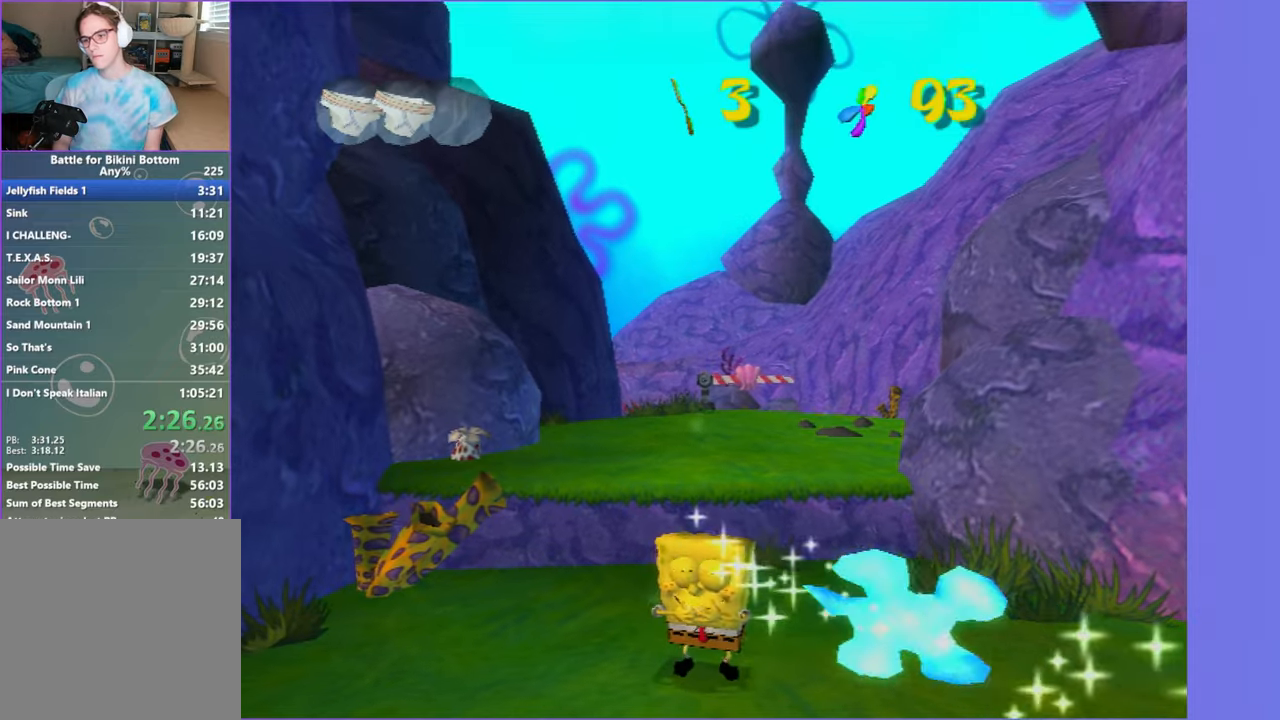
{"buttons": [], "left_stick": "up", "right_stick": "center", "events": [[317, "left_stick", "up"]]}
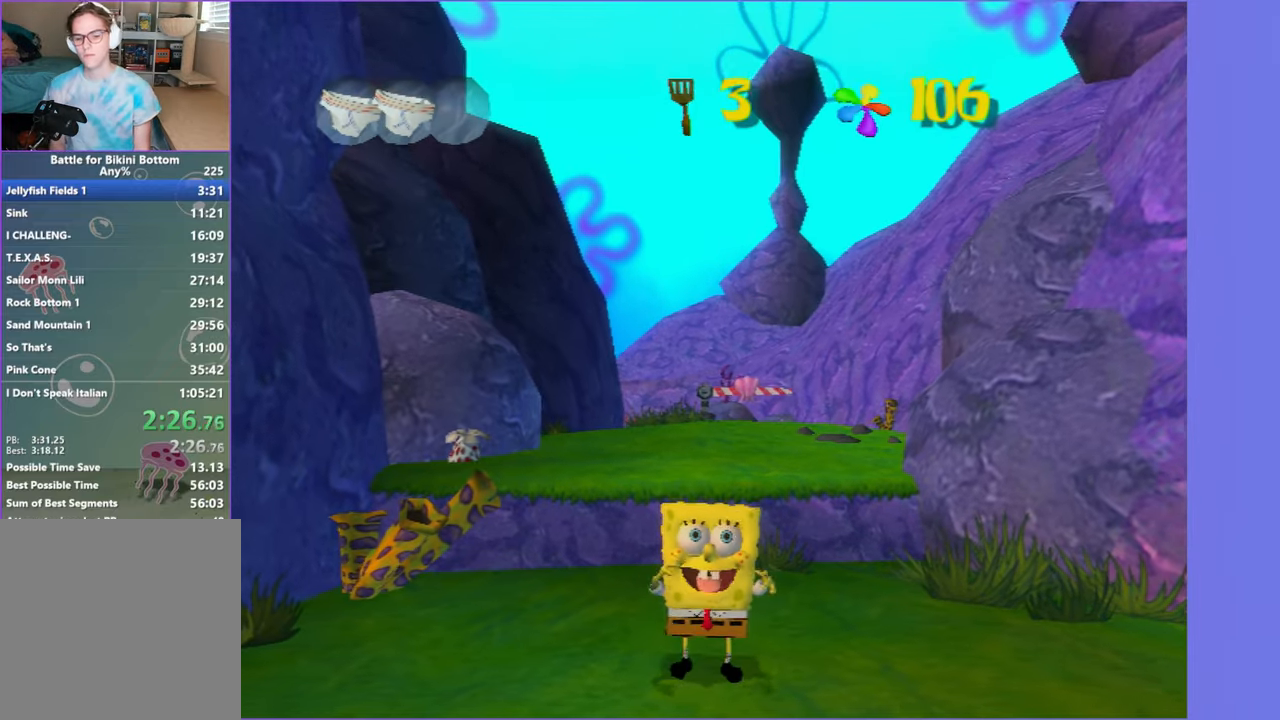
{"buttons": [], "left_stick": "up", "right_stick": "center", "events": []}
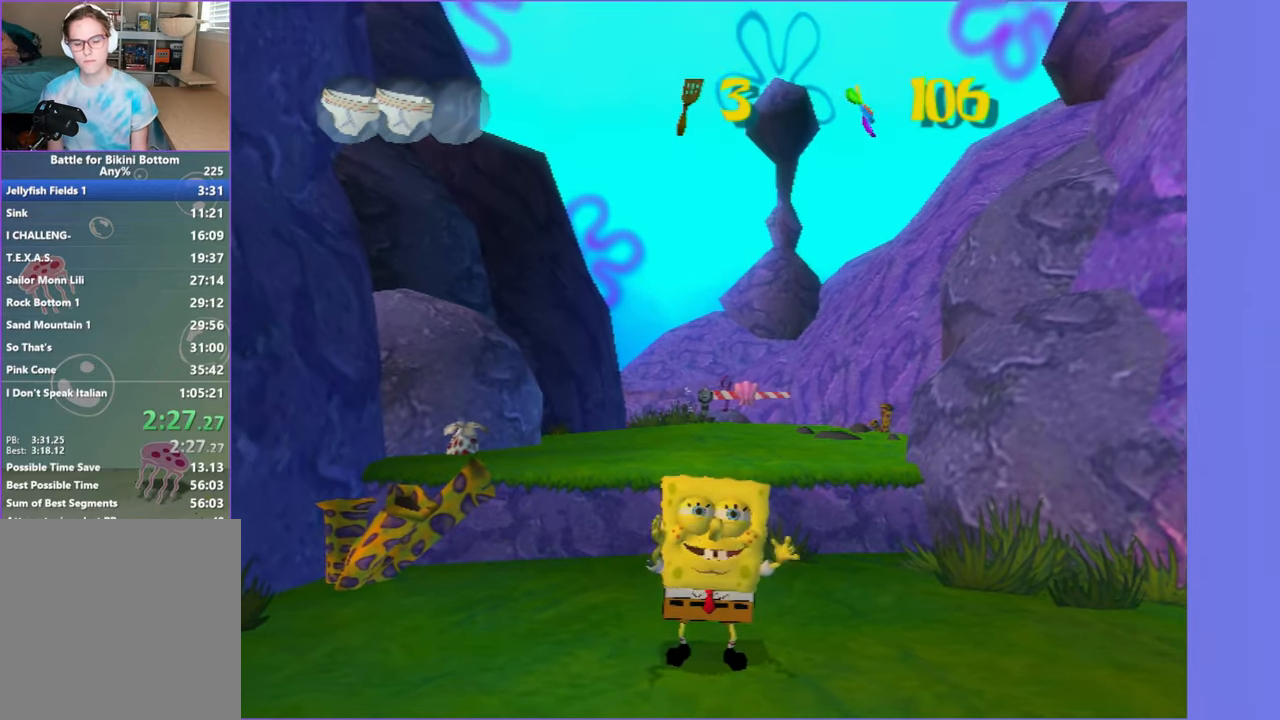
{"buttons": [], "left_stick": "up", "right_stick": "center", "events": []}
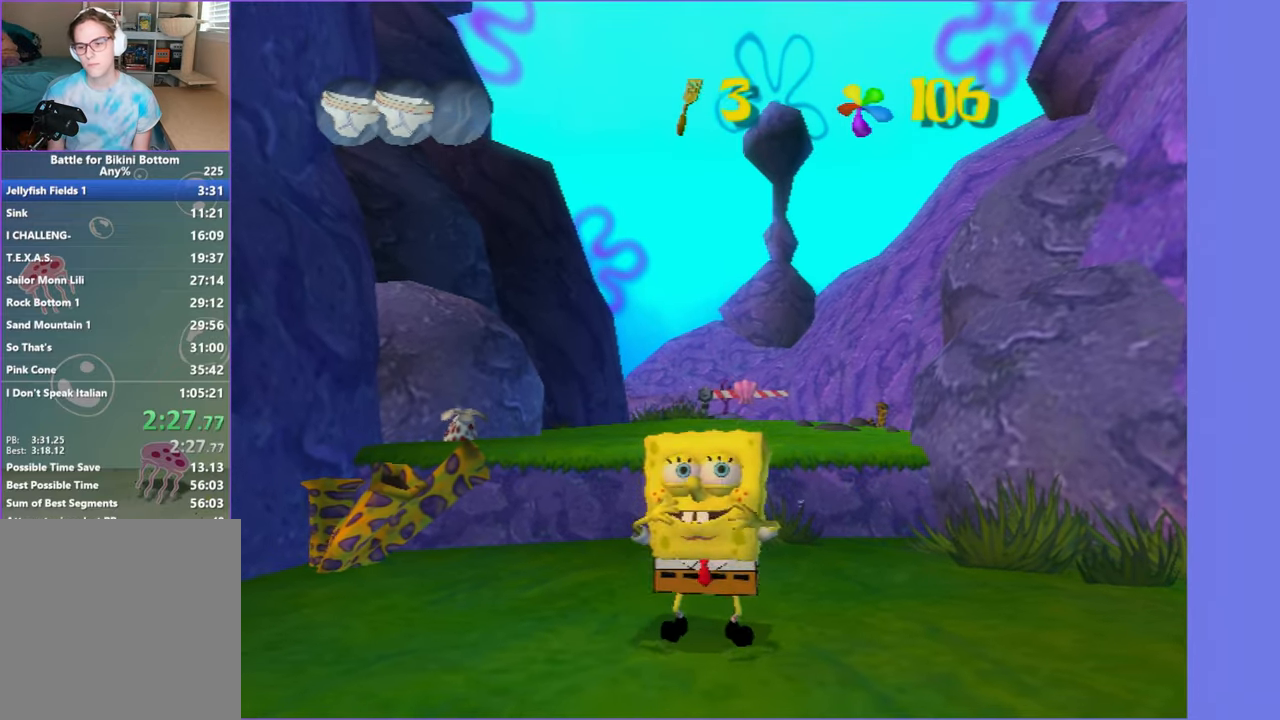
{"buttons": [], "left_stick": "up", "right_stick": "center", "events": []}
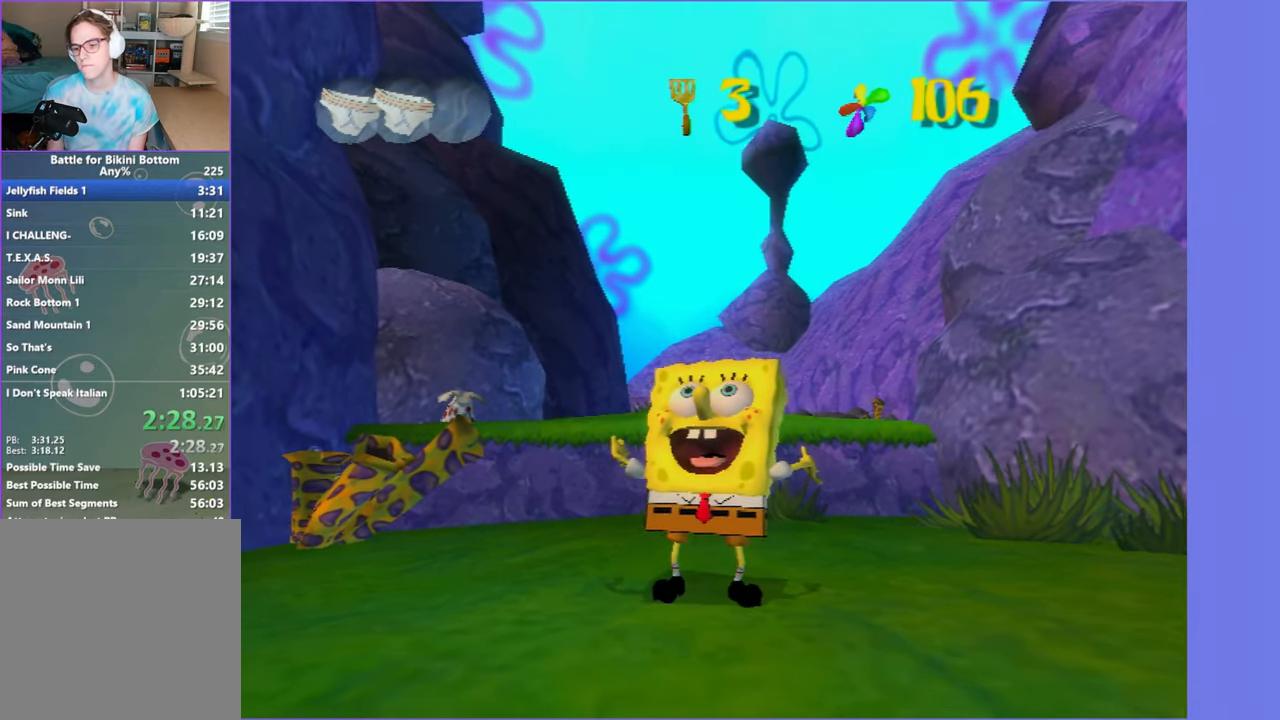
{"buttons": [], "left_stick": "up", "right_stick": "center", "events": []}
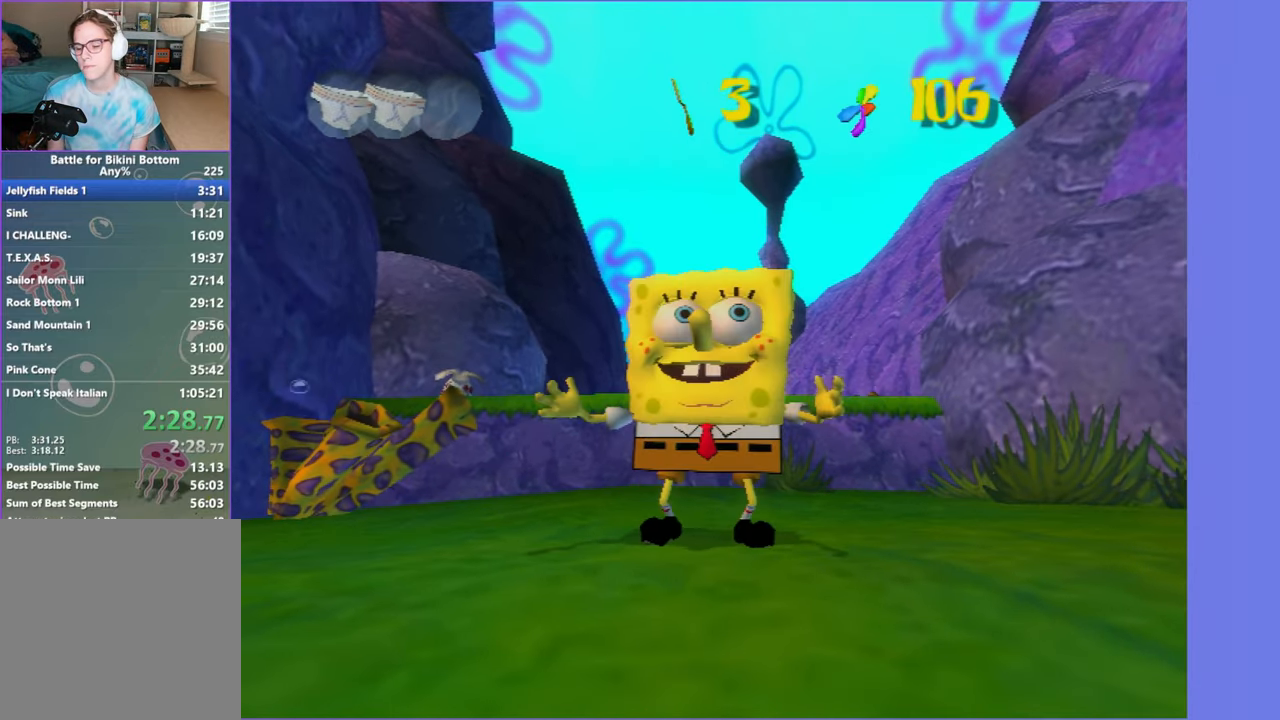
{"buttons": [], "left_stick": "up", "right_stick": "center", "events": []}
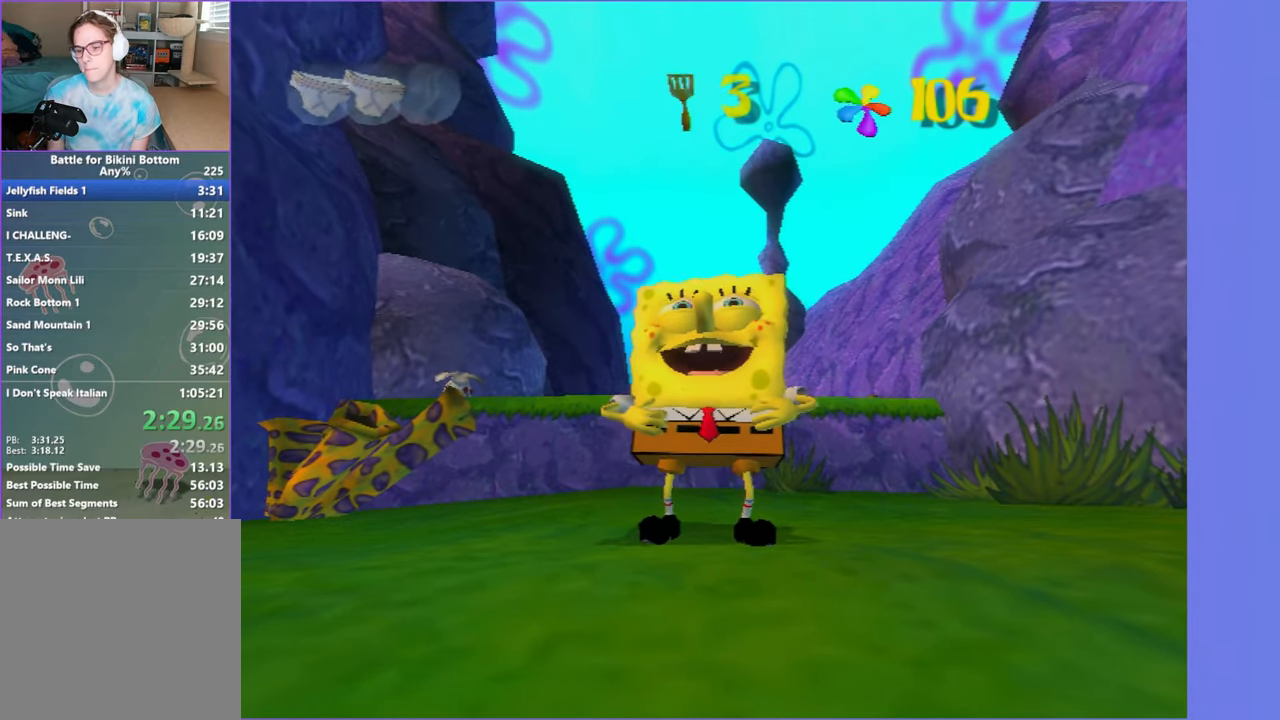
{"buttons": [], "left_stick": "up", "right_stick": "center", "events": []}
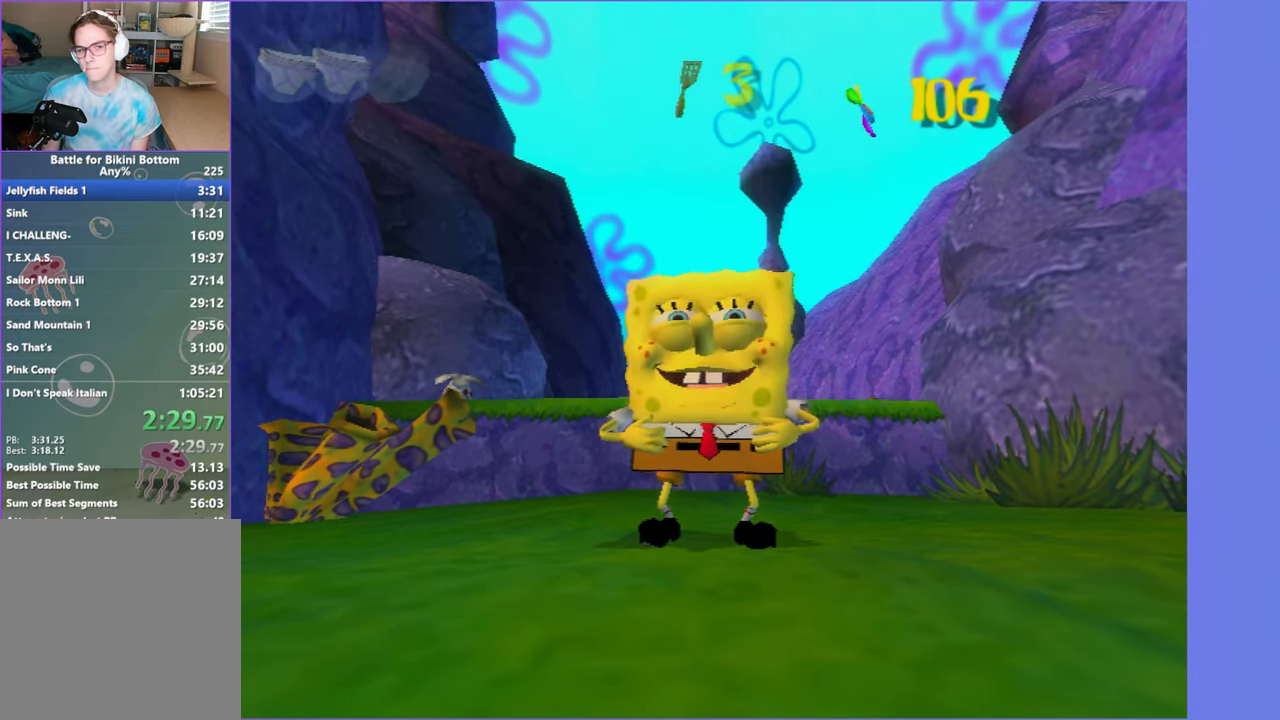
{"buttons": [], "left_stick": "up", "right_stick": "center", "events": []}
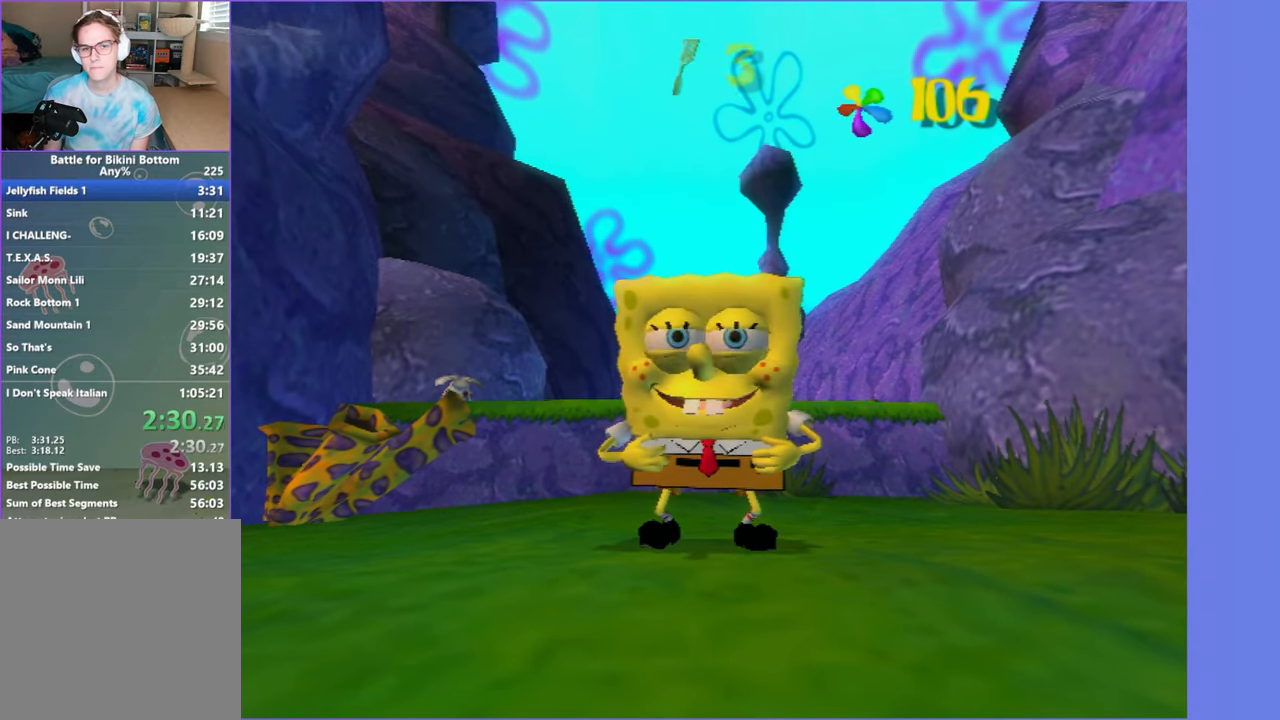
{"buttons": ["A"], "left_stick": "up", "right_stick": "center", "events": [[483, "A", "down"]]}
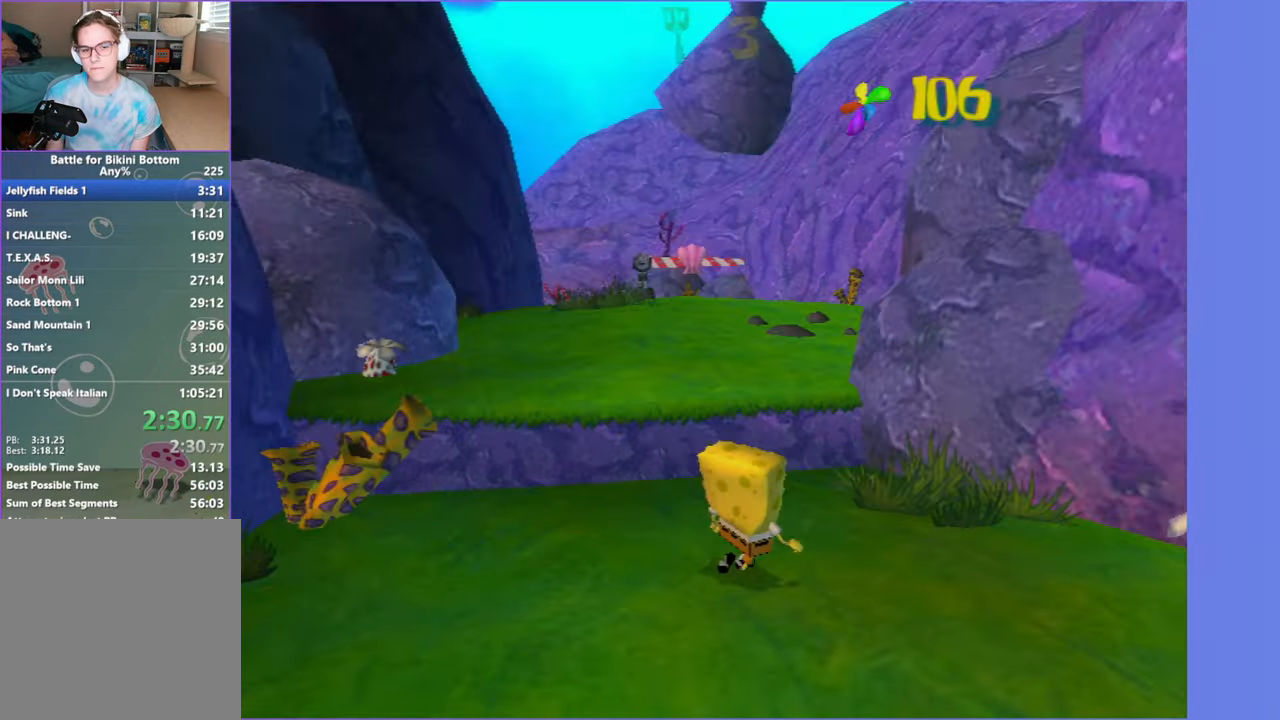
{"buttons": ["R2"], "left_stick": "up", "right_stick": "center", "events": [[67, "A", "up"], [167, "A", "down"], [250, "A", "up"], [317, "R2", "down"], [434, "R2", "up"], [500, "R2", "down"]]}
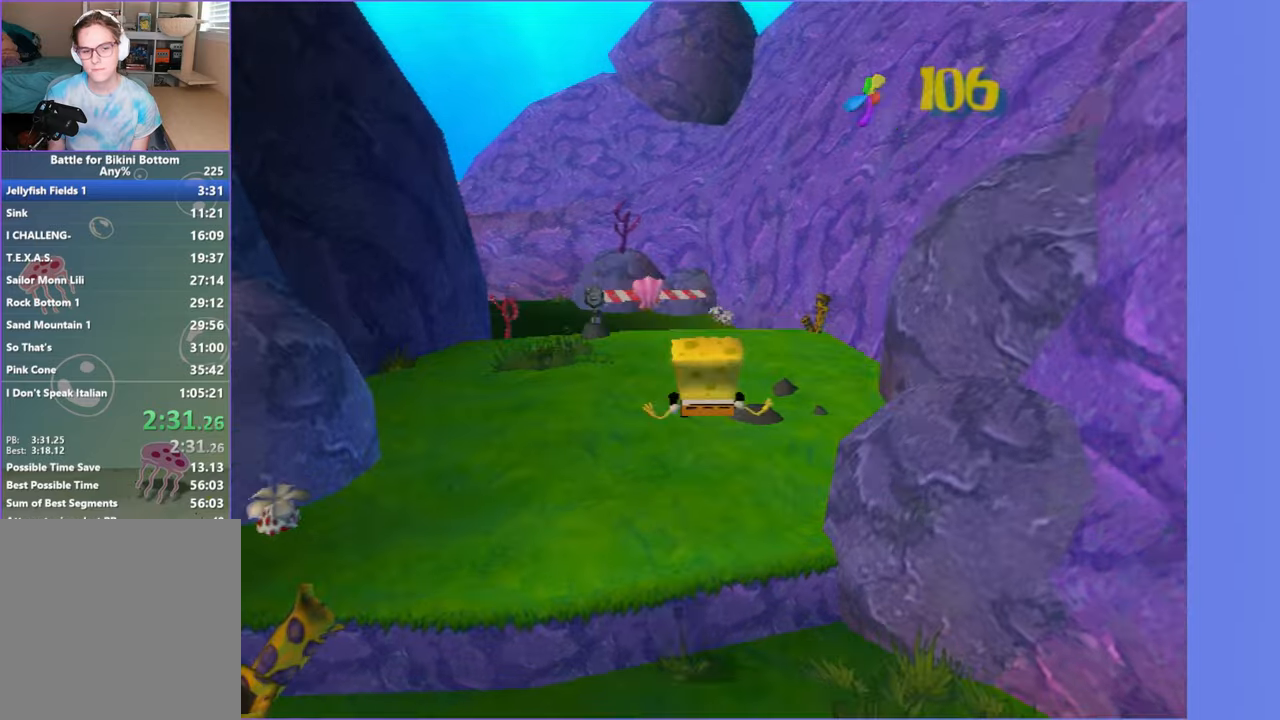
{"buttons": ["R2"], "left_stick": "up", "right_stick": "center", "events": [[100, "R2", "up"], [167, "R2", "down"], [284, "R2", "up"], [350, "R2", "down"], [450, "R2", "up"], [500, "R2", "down"]]}
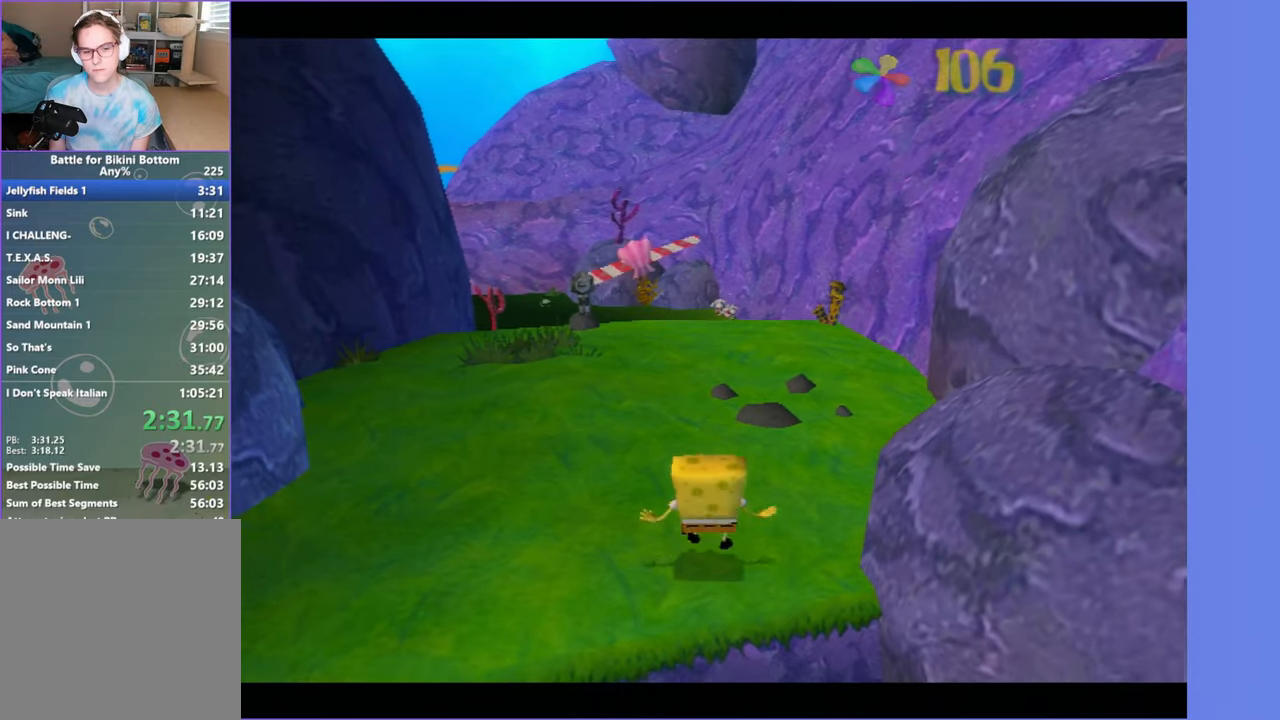
{"buttons": [], "left_stick": "up", "right_stick": "center", "events": [[100, "left_stick", "center"], [117, "R2", "up"], [284, "left_stick", "up-left"], [384, "left_stick", "up"]]}
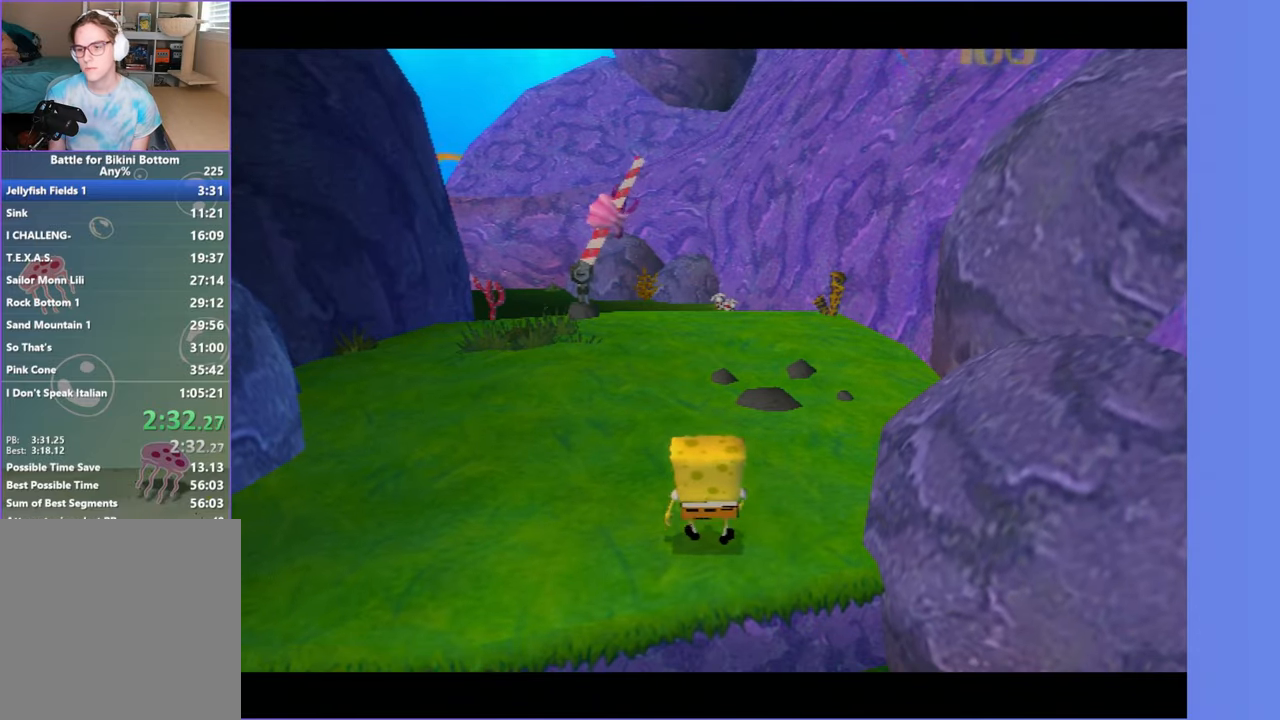
{"buttons": [], "left_stick": "up", "right_stick": "center", "events": []}
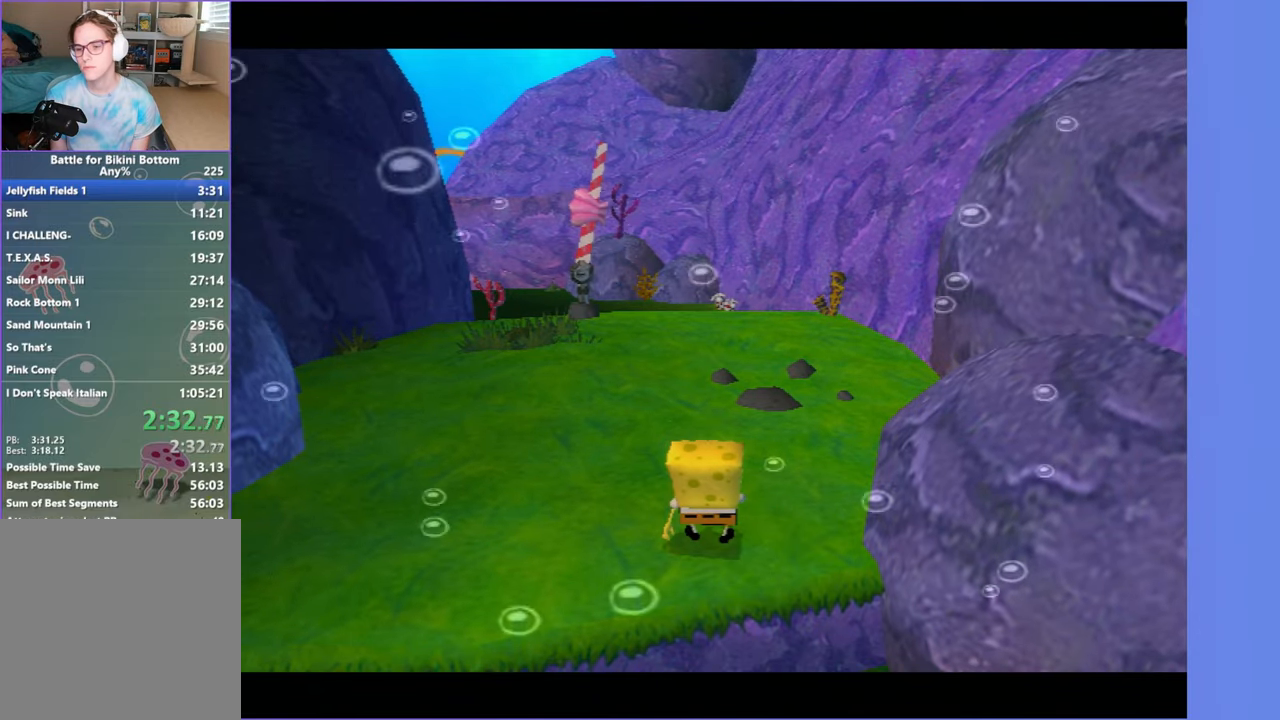
{"buttons": ["B"], "left_stick": "up", "right_stick": "center", "events": [[284, "B", "down"], [384, "B", "up"], [484, "B", "down"]]}
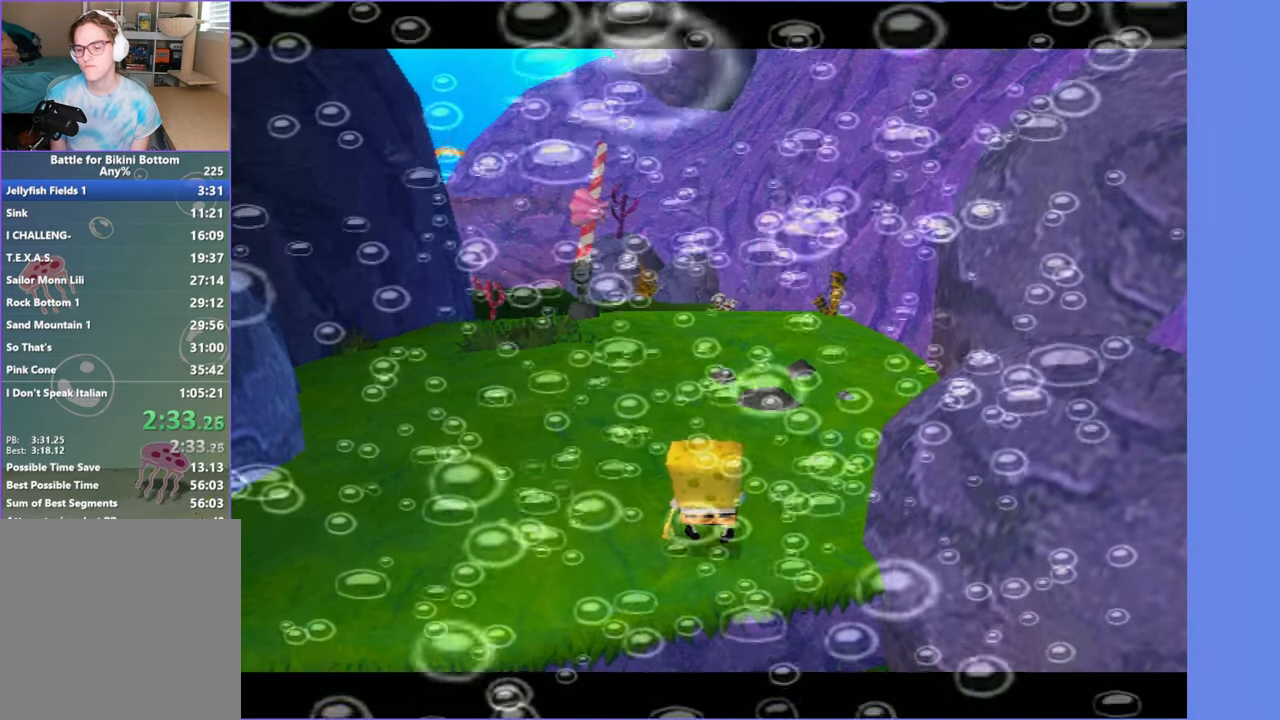
{"buttons": ["B"], "left_stick": "up", "right_stick": "center", "events": [[67, "B", "up"], [167, "B", "down"], [234, "B", "up"], [334, "B", "down"], [384, "B", "up"], [484, "B", "down"]]}
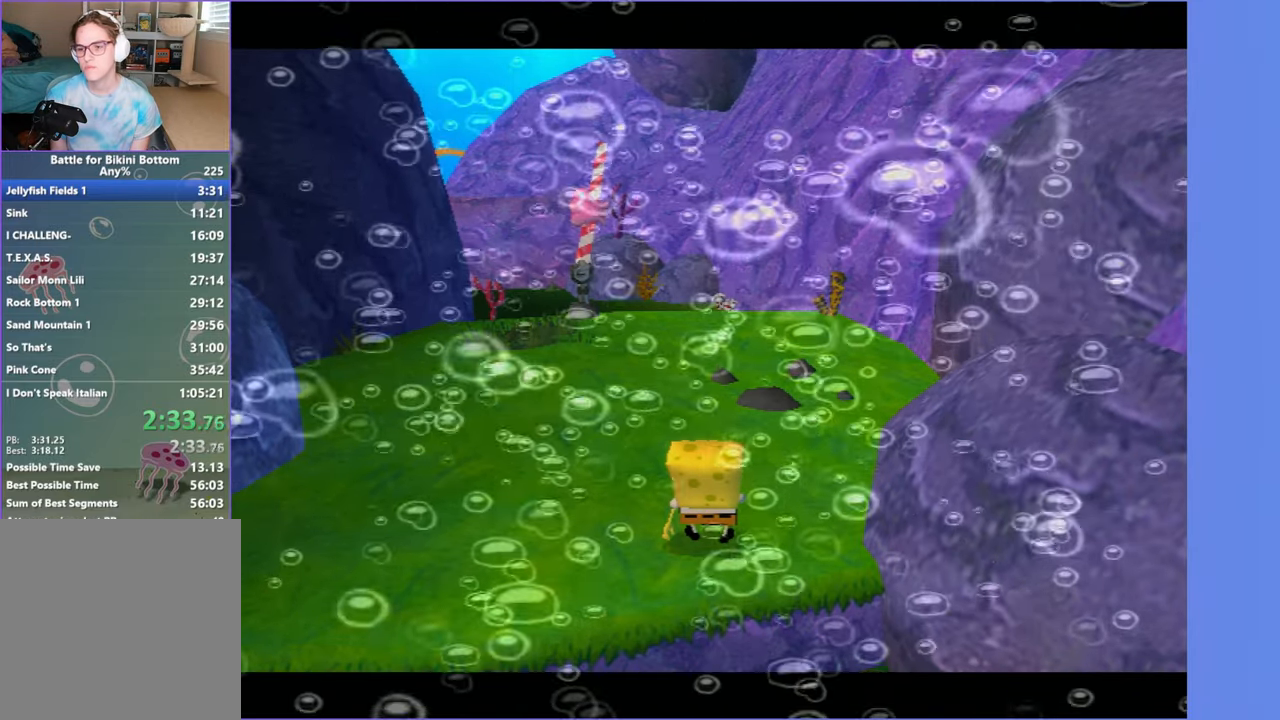
{"buttons": ["B"], "left_stick": "up", "right_stick": "center", "events": [[67, "B", "up"], [150, "B", "down"], [234, "B", "up"], [317, "B", "down"], [400, "B", "up"], [484, "B", "down"]]}
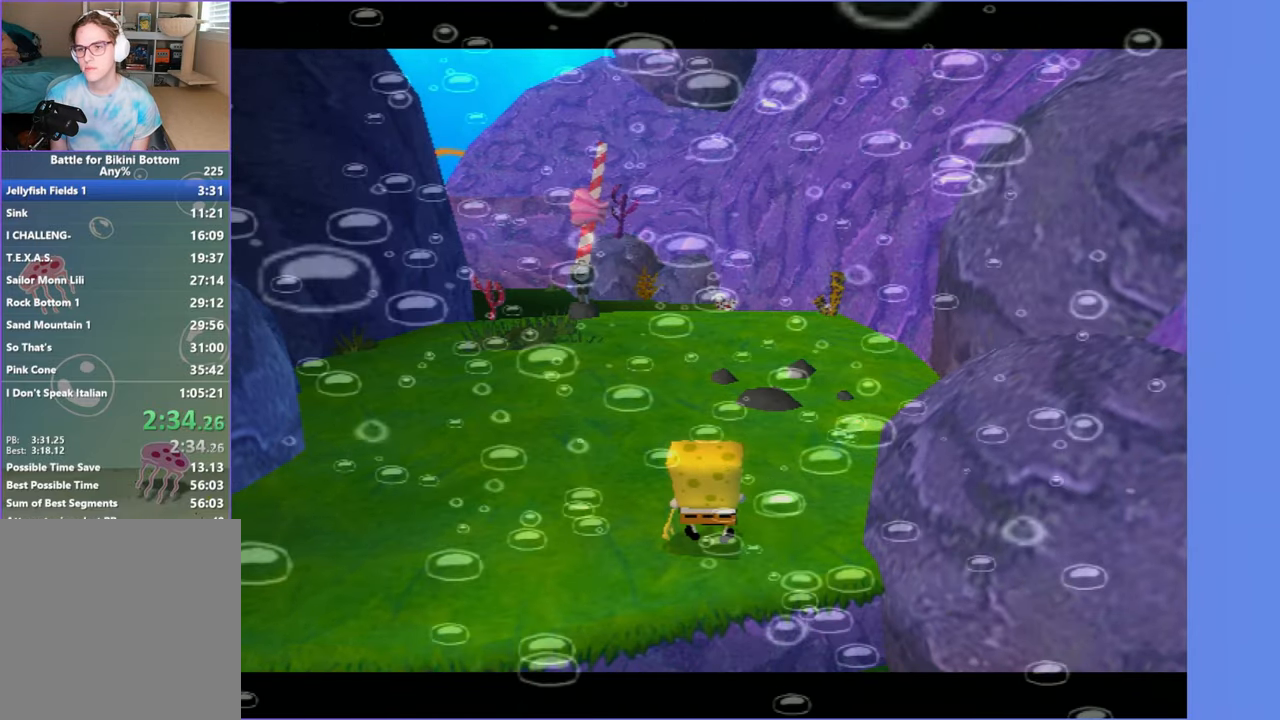
{"buttons": ["B"], "left_stick": "up", "right_stick": "center", "events": [[84, "B", "up"], [167, "B", "down"], [250, "B", "up"], [334, "B", "down"], [417, "B", "up"], [500, "B", "down"]]}
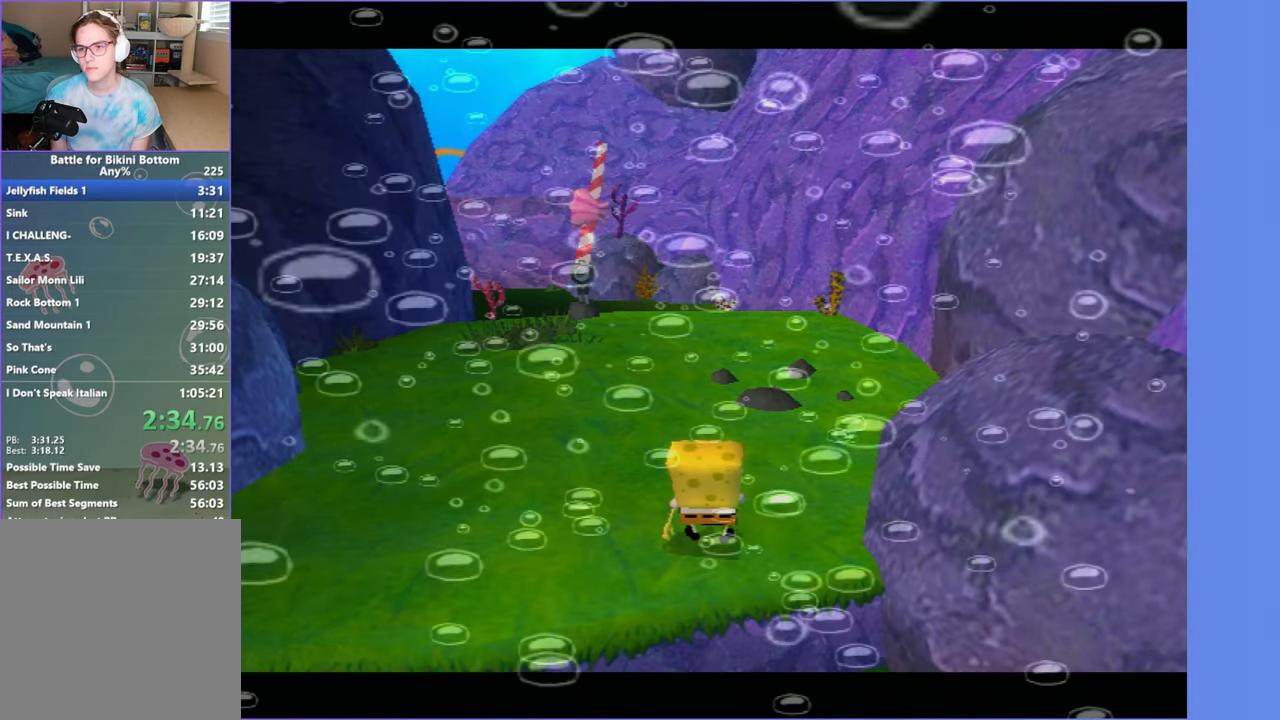
{"buttons": [], "left_stick": "up", "right_stick": "center", "events": [[84, "B", "up"], [167, "B", "down"], [250, "B", "up"], [350, "B", "down"], [417, "B", "up"]]}
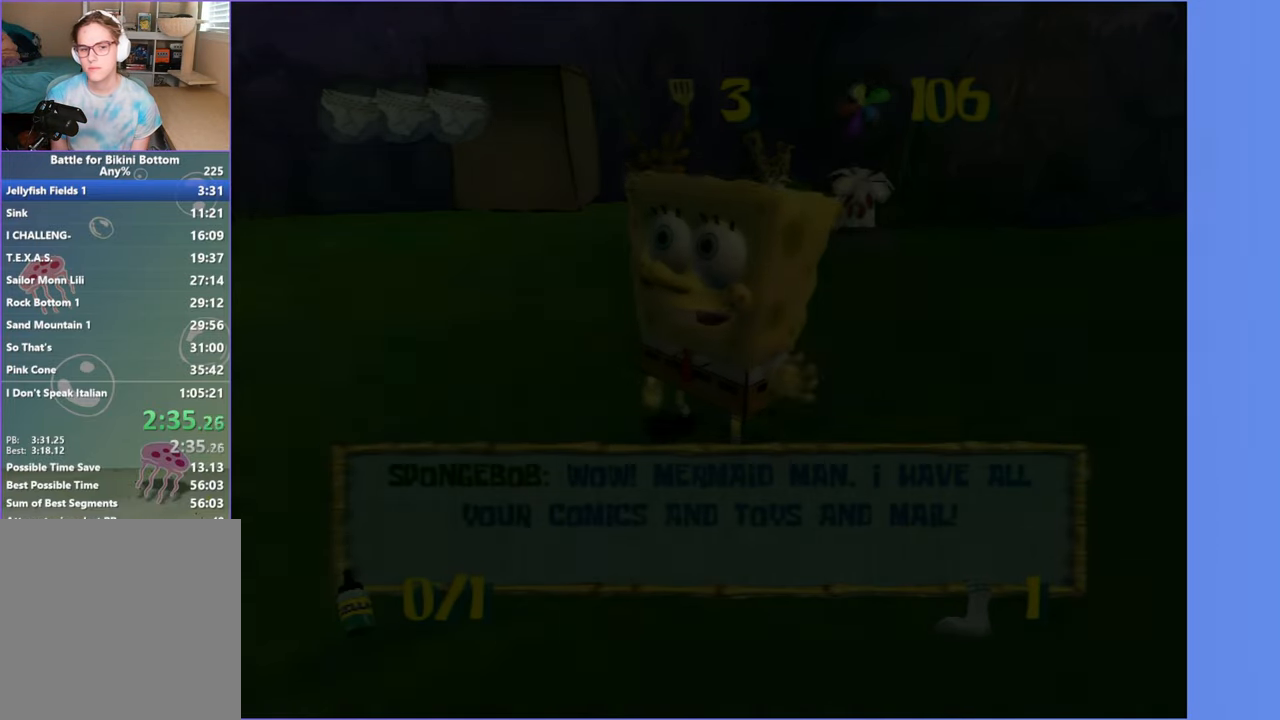
{"buttons": [], "left_stick": "up", "right_stick": "center", "events": [[17, "B", "down"], [84, "B", "up"], [167, "B", "down"], [200, "B", "up"]]}
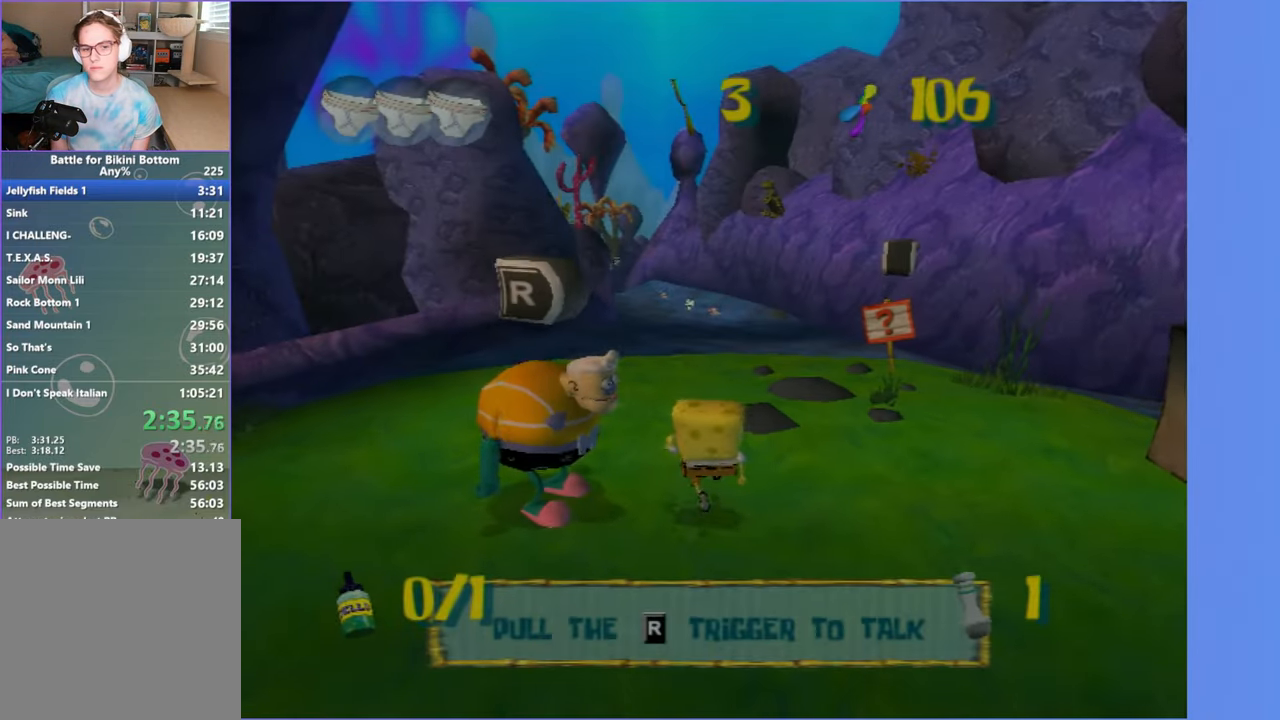
{"buttons": [], "left_stick": "up", "right_stick": "center", "events": []}
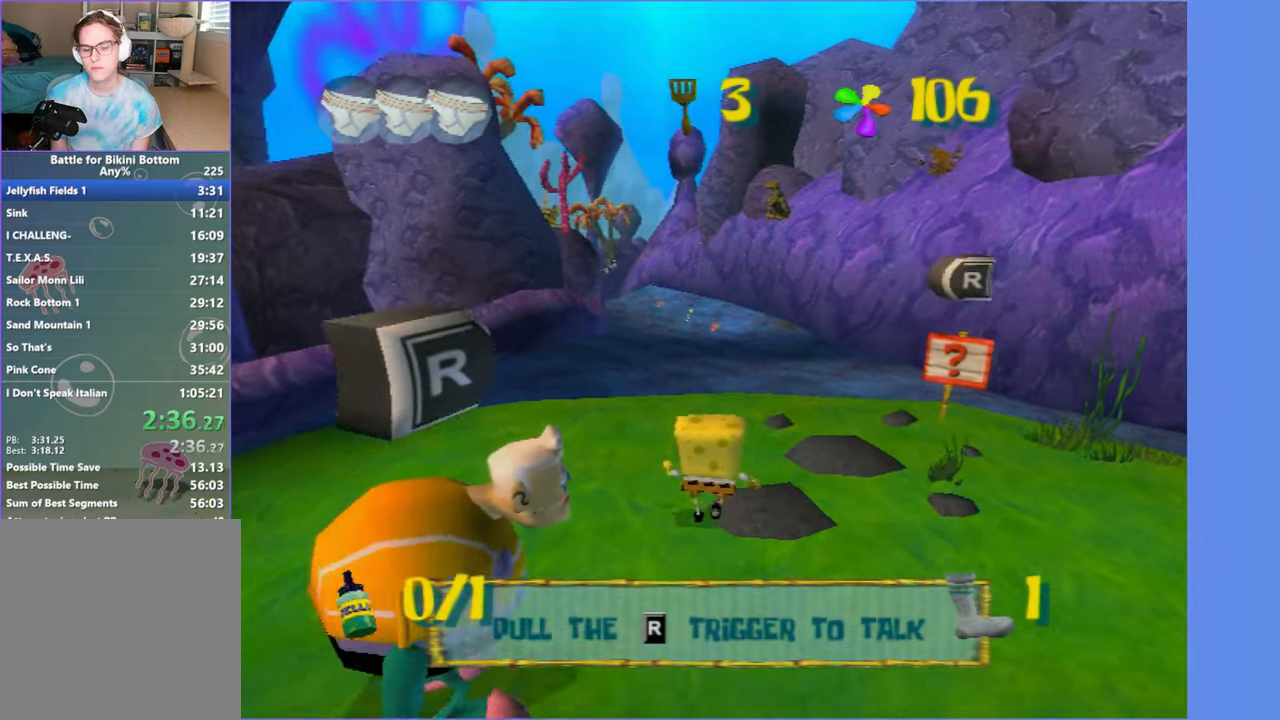
{"buttons": [], "left_stick": "up", "right_stick": "center", "events": []}
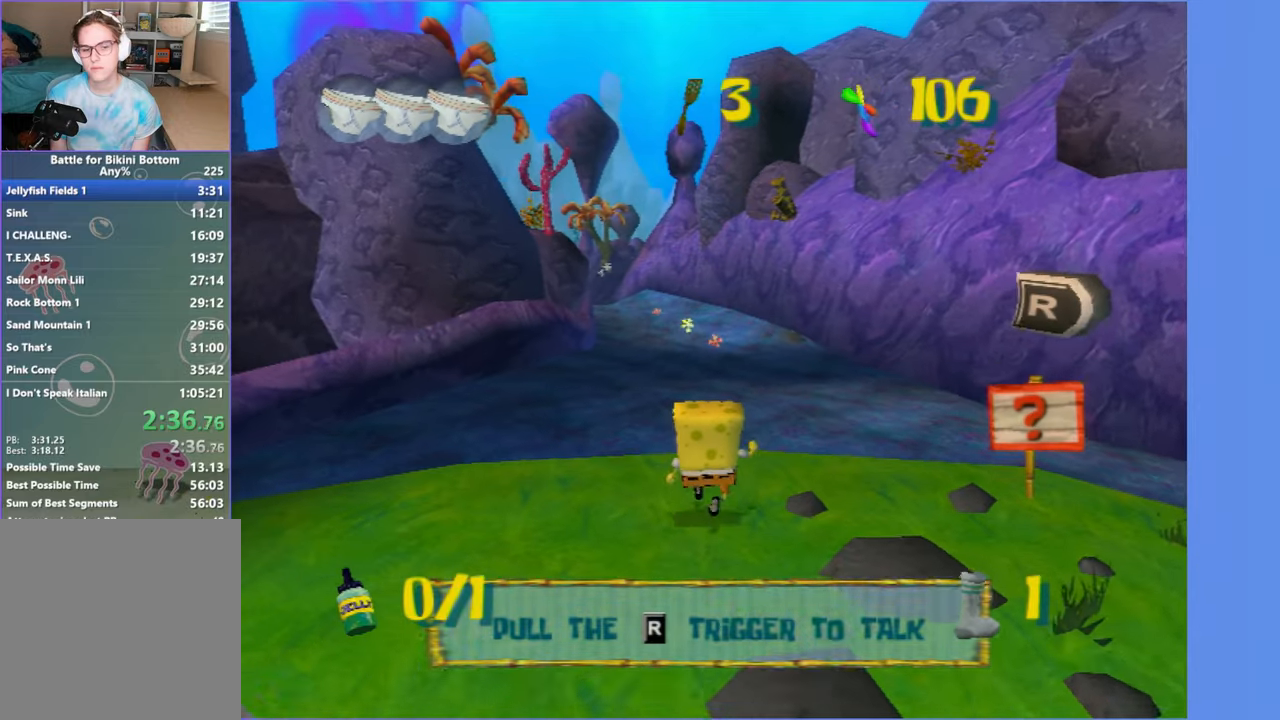
{"buttons": [], "left_stick": "up", "right_stick": "center", "events": []}
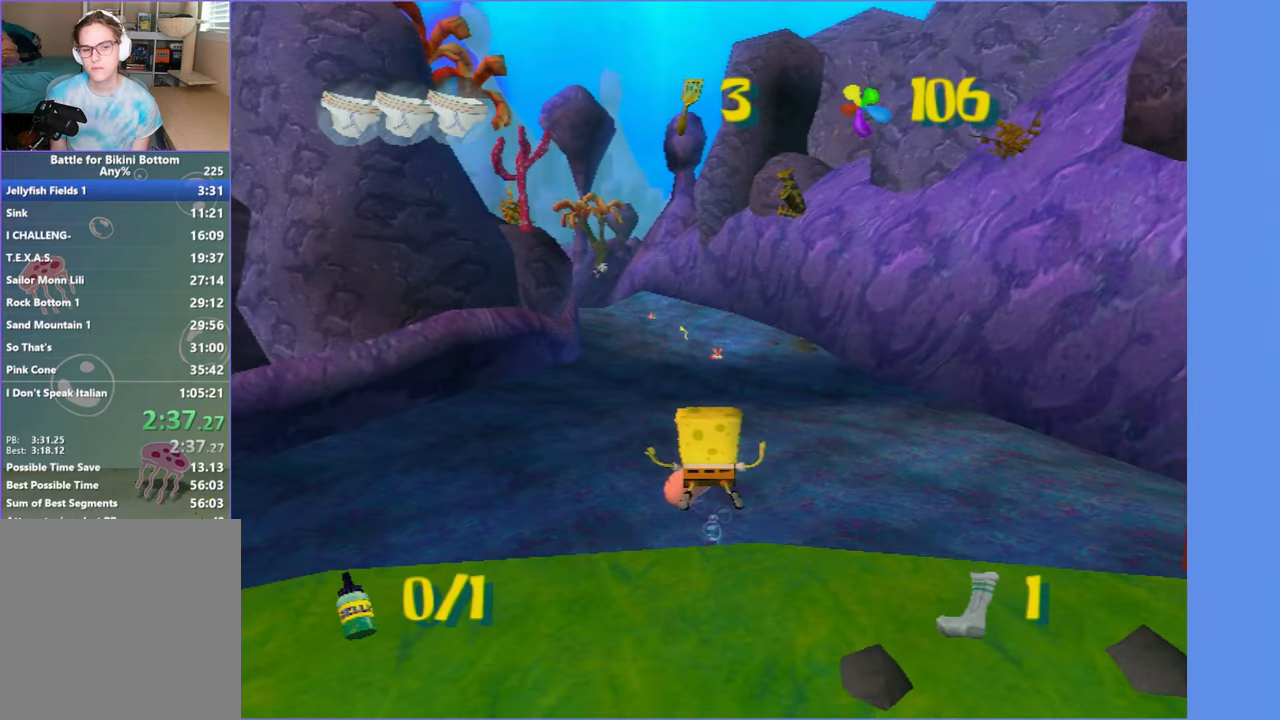
{"buttons": [], "left_stick": "up", "right_stick": "center", "events": []}
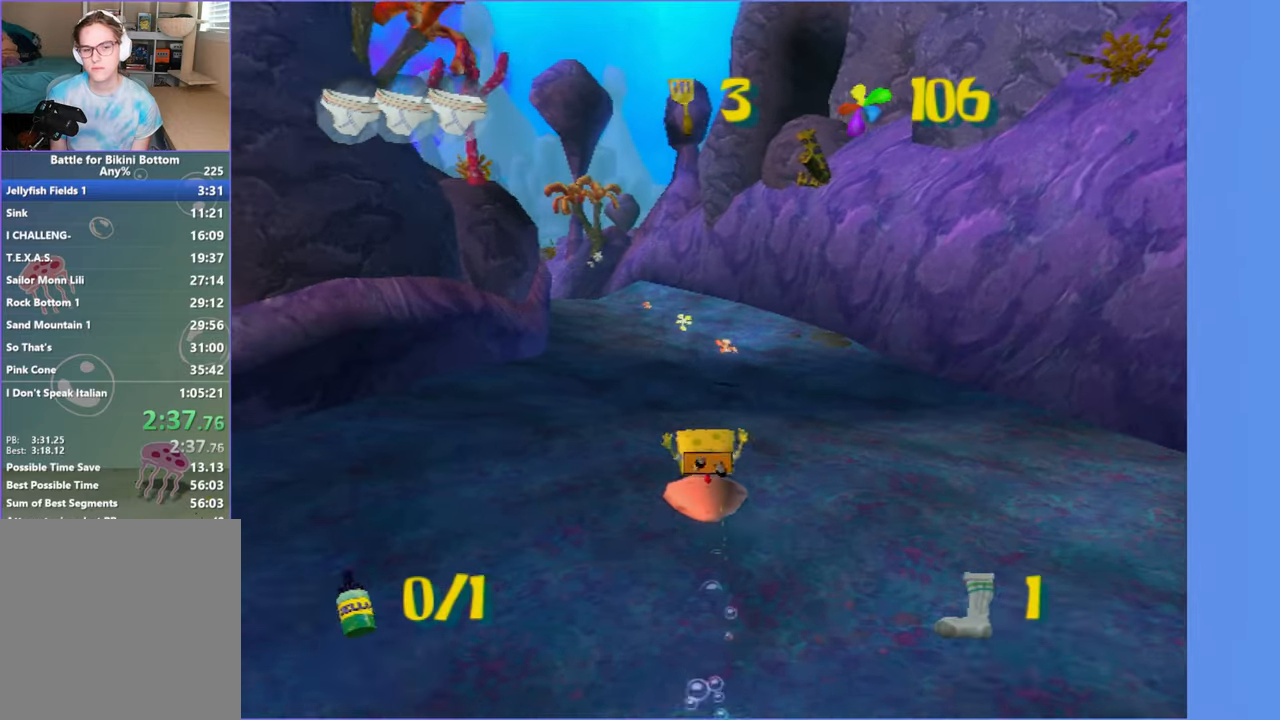
{"buttons": [], "left_stick": "up", "right_stick": "center", "events": []}
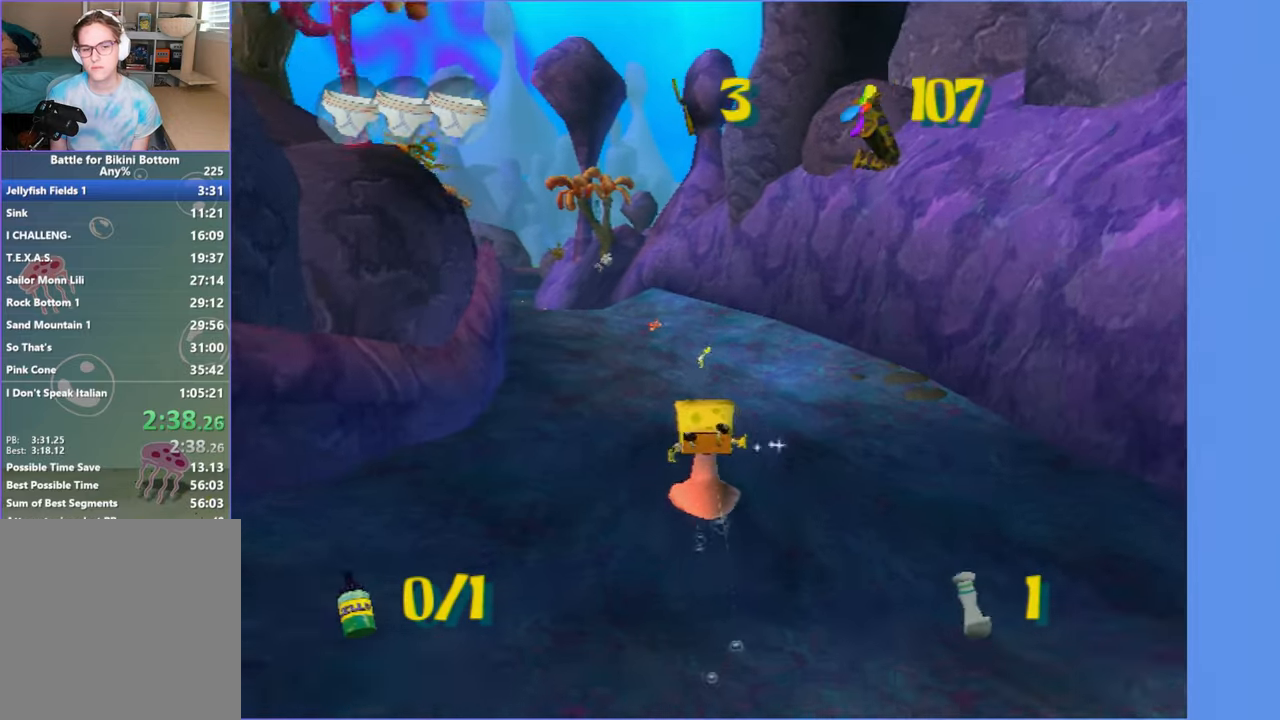
{"buttons": [], "left_stick": "up", "right_stick": "center"}
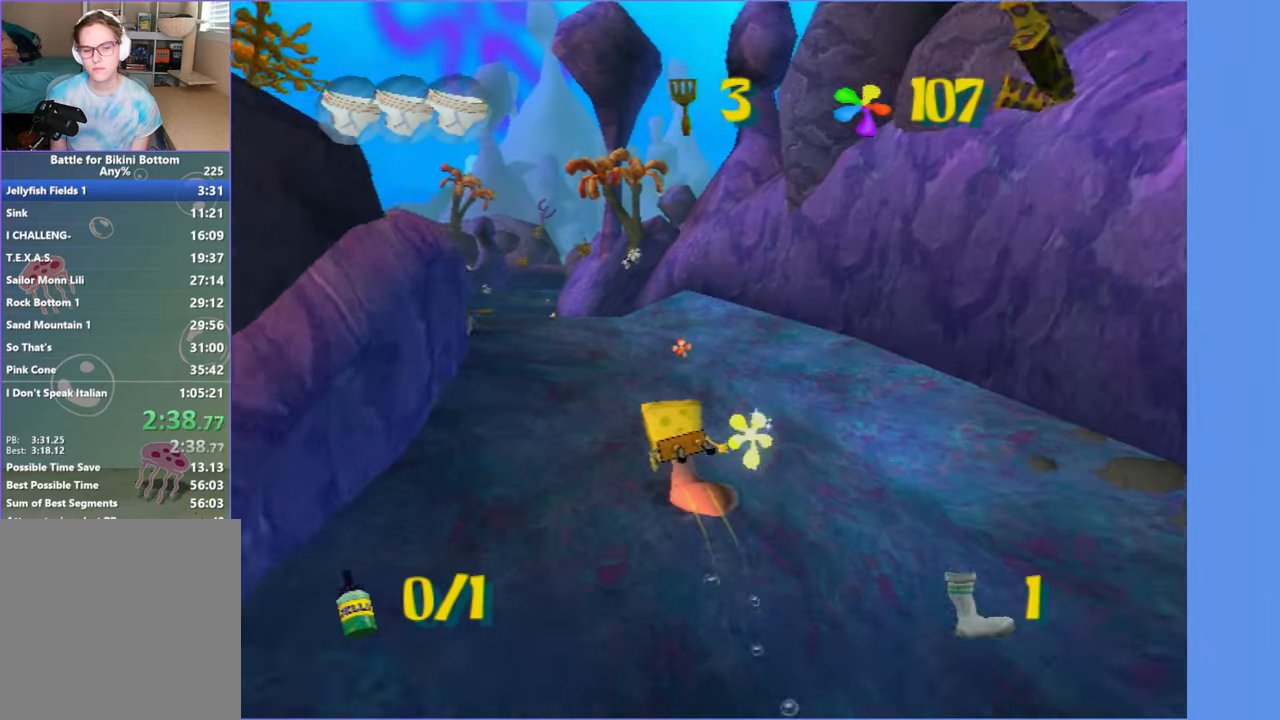
{"buttons": [], "left_stick": "up", "right_stick": "center"}
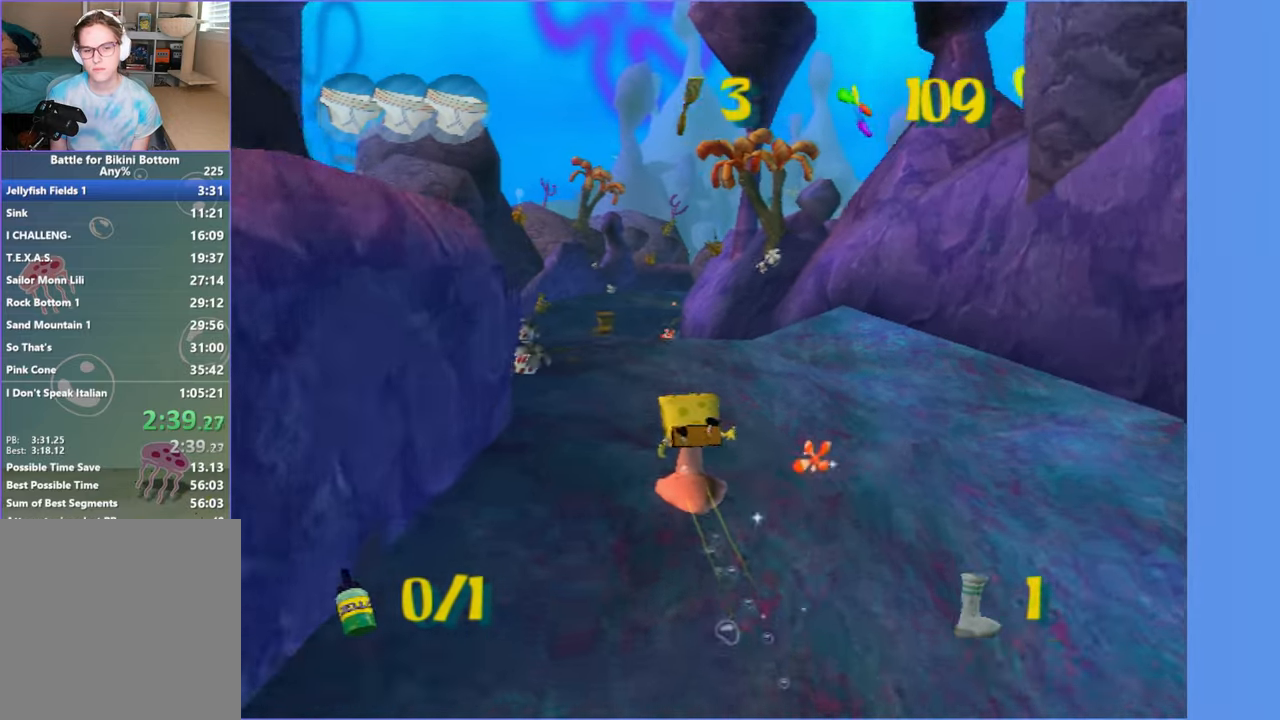
{"buttons": [], "left_stick": "up", "right_stick": "center", "events": []}